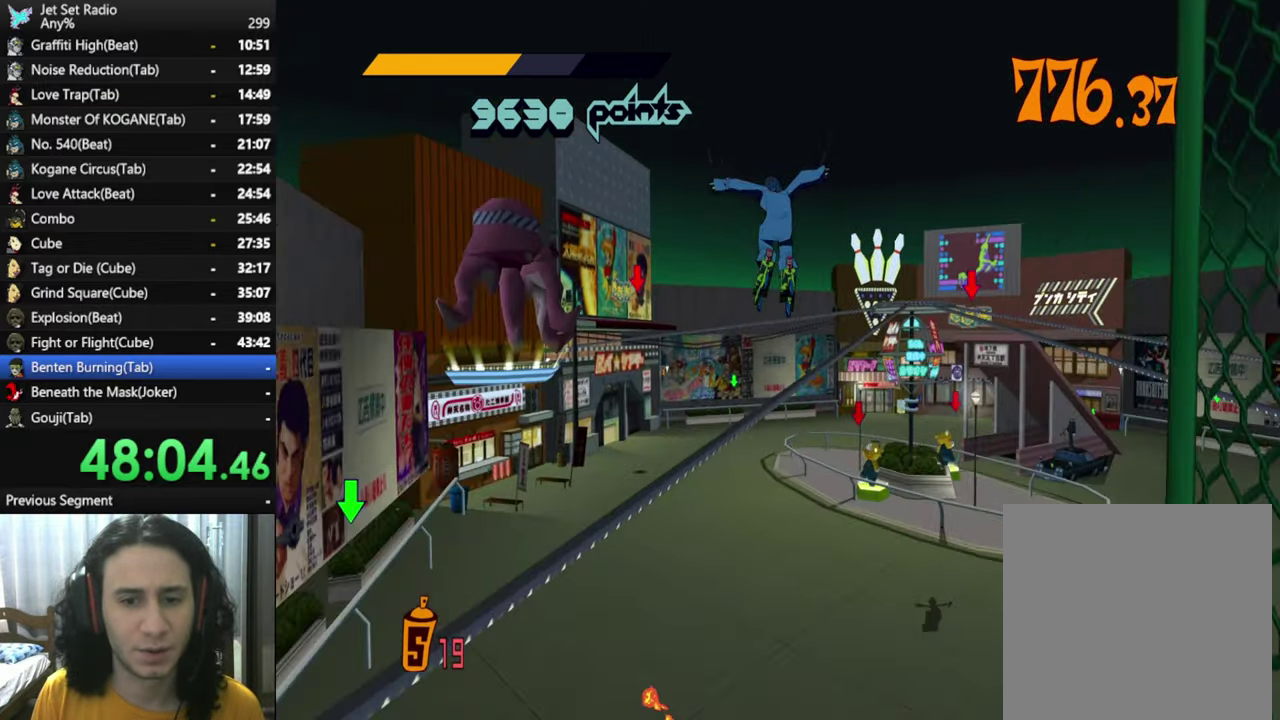
Gameplay with a controller (Xbox layout); each line is a JSON object with the inputs held at the frame after it. "button_events" lists button changes between this image and that frame as [ms after this image, input, new state], when the widget could be followed in between (sticks are given only as held states).
{"buttons": ["R2"], "left_stick": "up", "right_stick": "center", "button_events": [[417, "A", "up"]]}
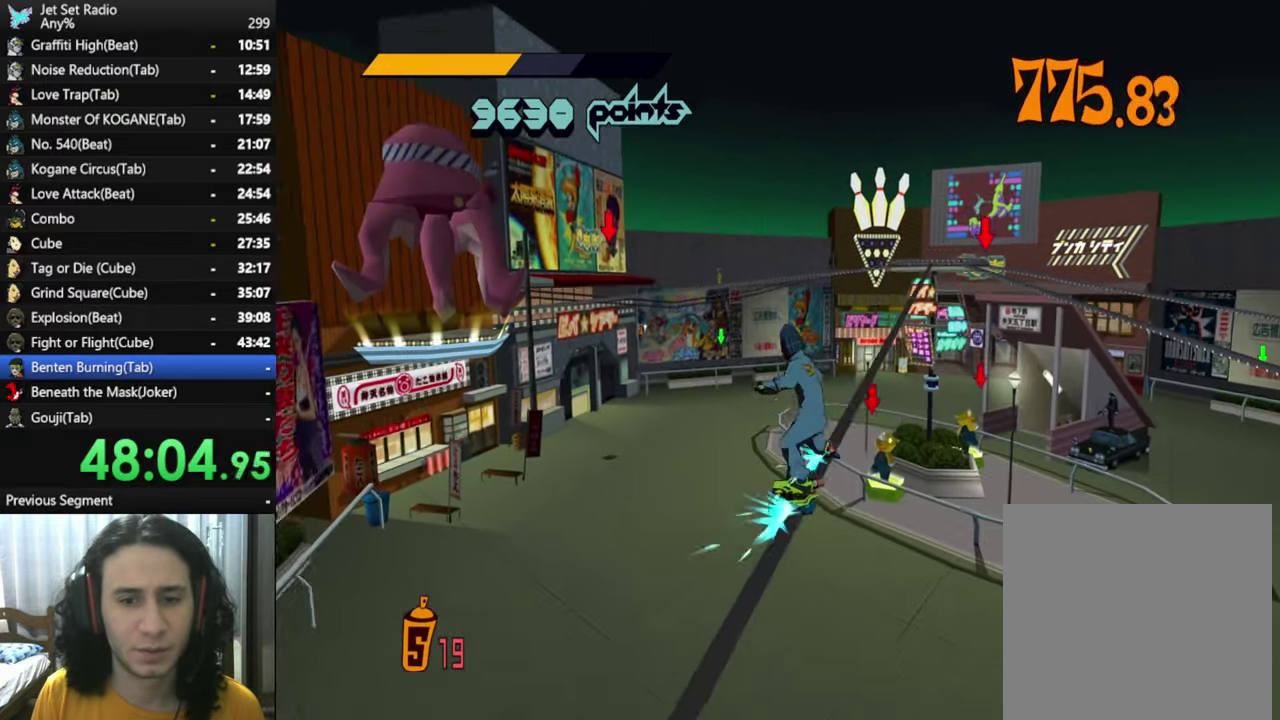
{"buttons": ["R2"], "left_stick": "up-left", "right_stick": "center", "button_events": []}
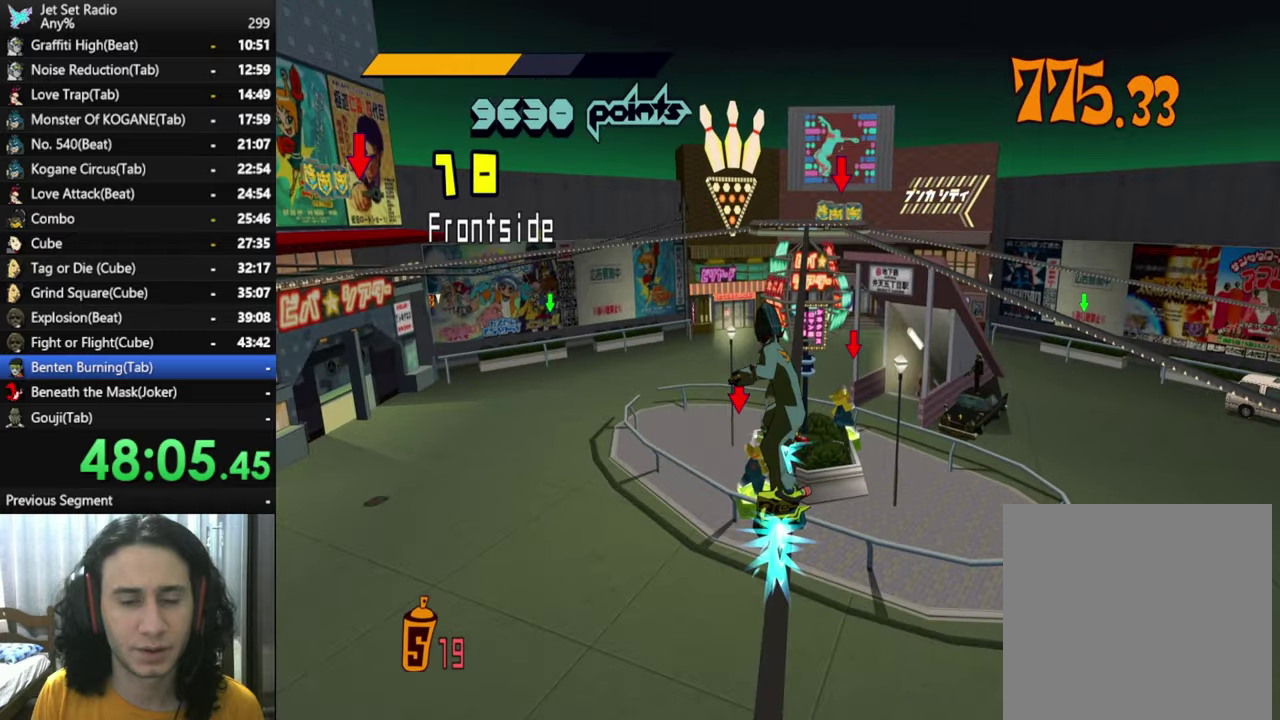
{"buttons": ["R2"], "left_stick": "up-left", "right_stick": "center", "button_events": []}
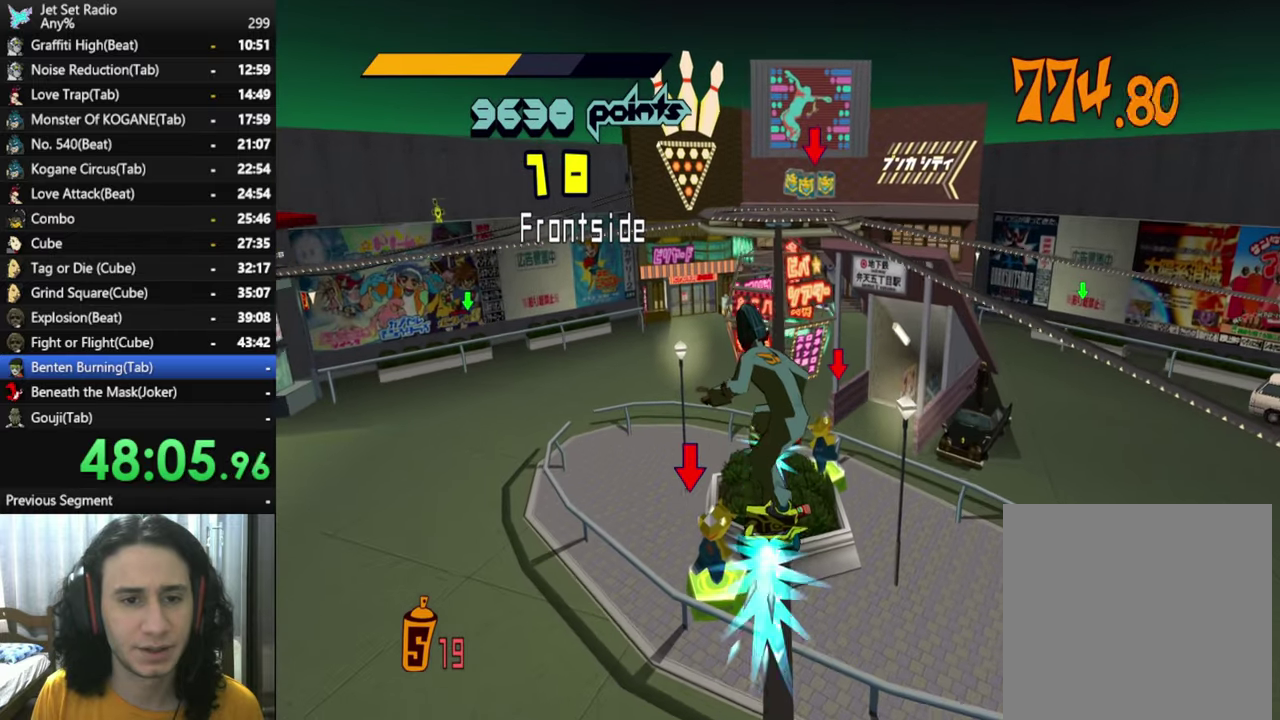
{"buttons": ["A", "R2"], "left_stick": "up-left", "right_stick": "center", "button_events": [[133, "A", "down"]]}
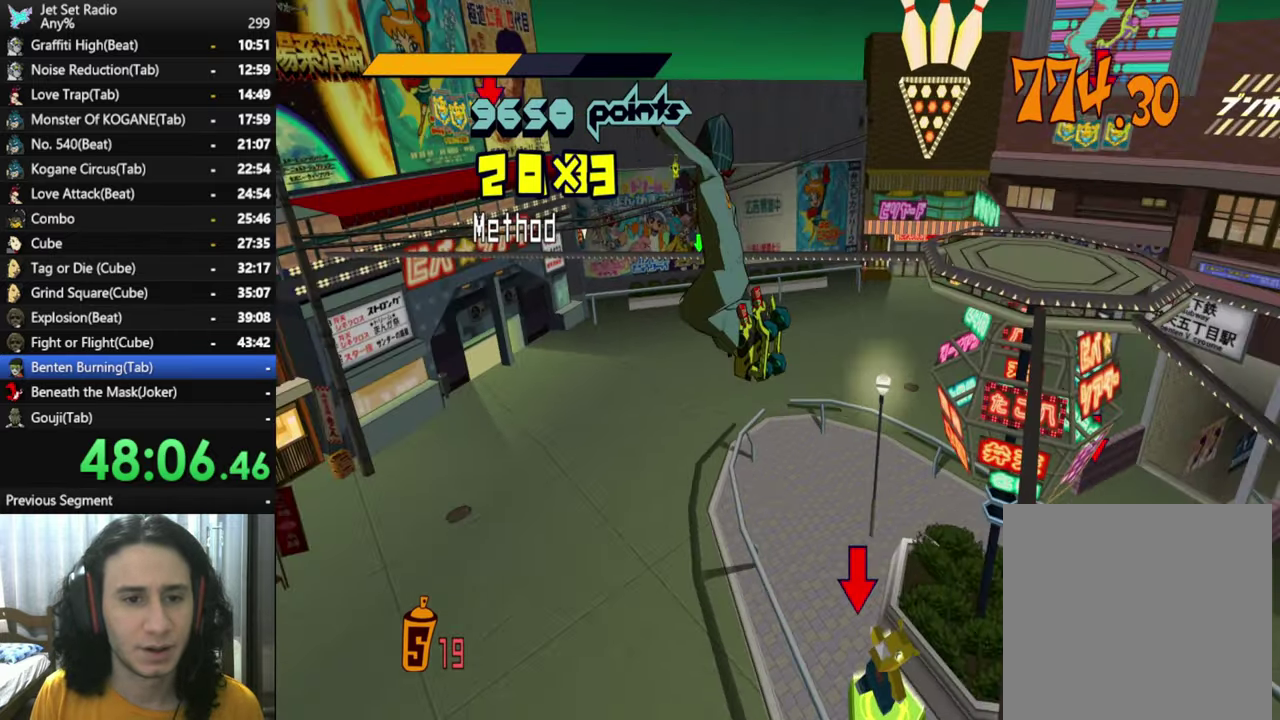
{"buttons": ["A", "R2"], "left_stick": "up", "right_stick": "center", "button_events": []}
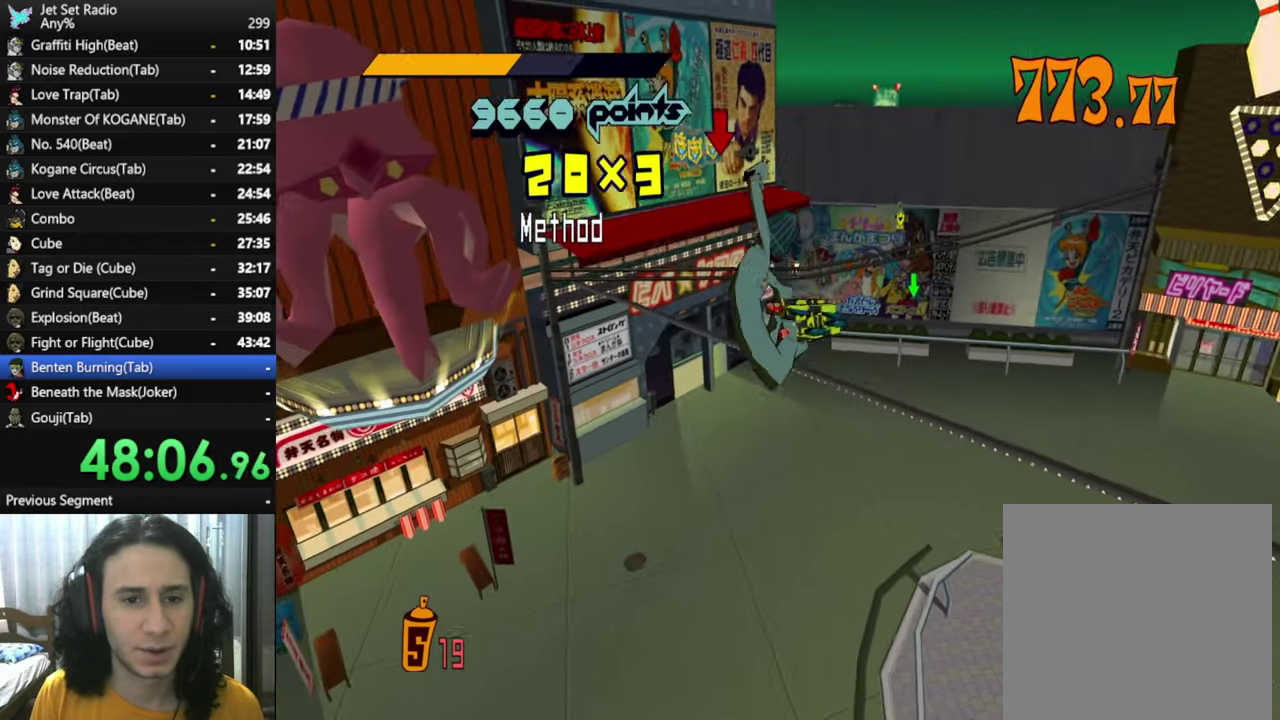
{"buttons": ["A", "R2"], "left_stick": "up-right", "right_stick": "center", "button_events": []}
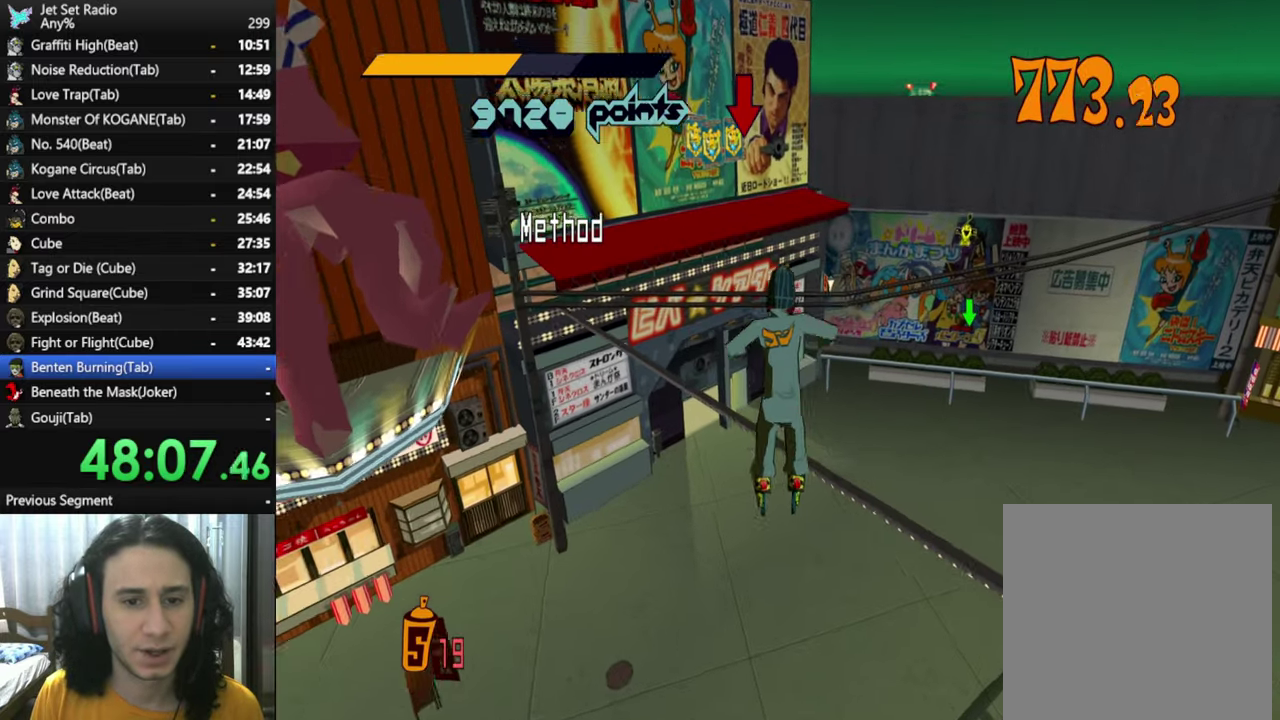
{"buttons": ["R2"], "left_stick": "center", "right_stick": "center", "button_events": [[216, "A", "up"]]}
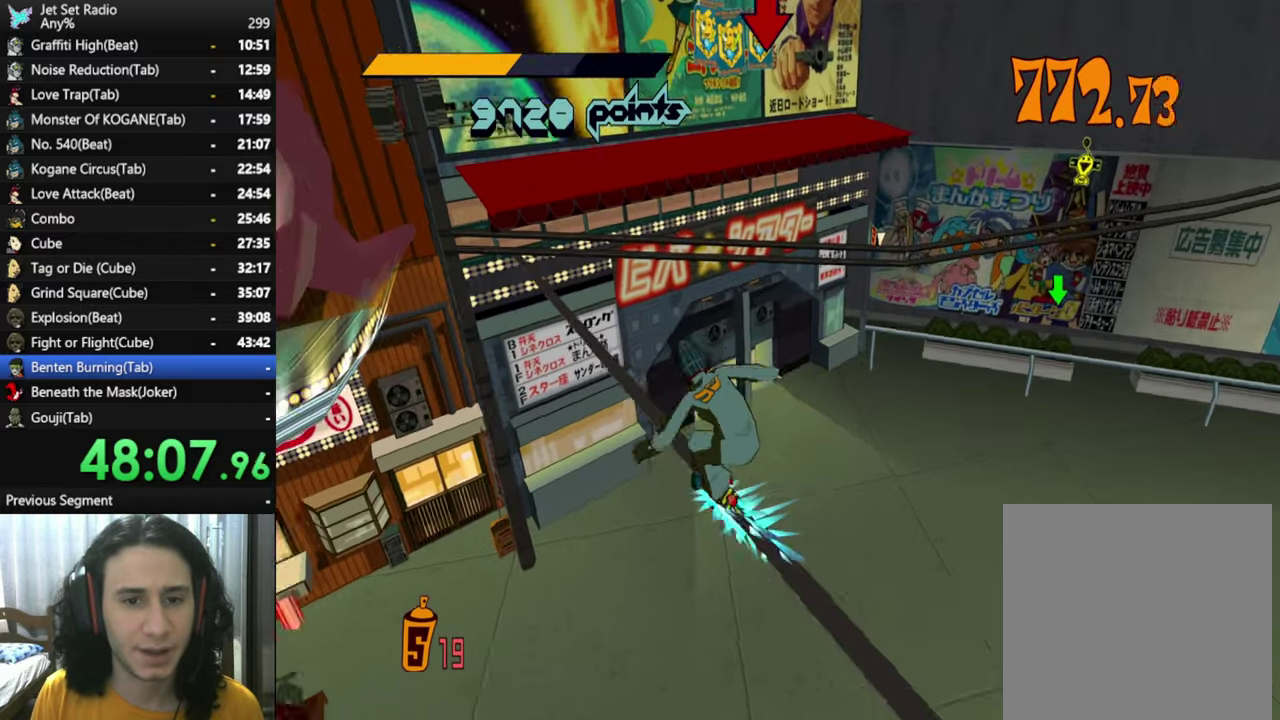
{"buttons": [], "left_stick": "right", "right_stick": "center", "button_events": [[133, "A", "down"], [316, "R2", "up"], [483, "A", "up"]]}
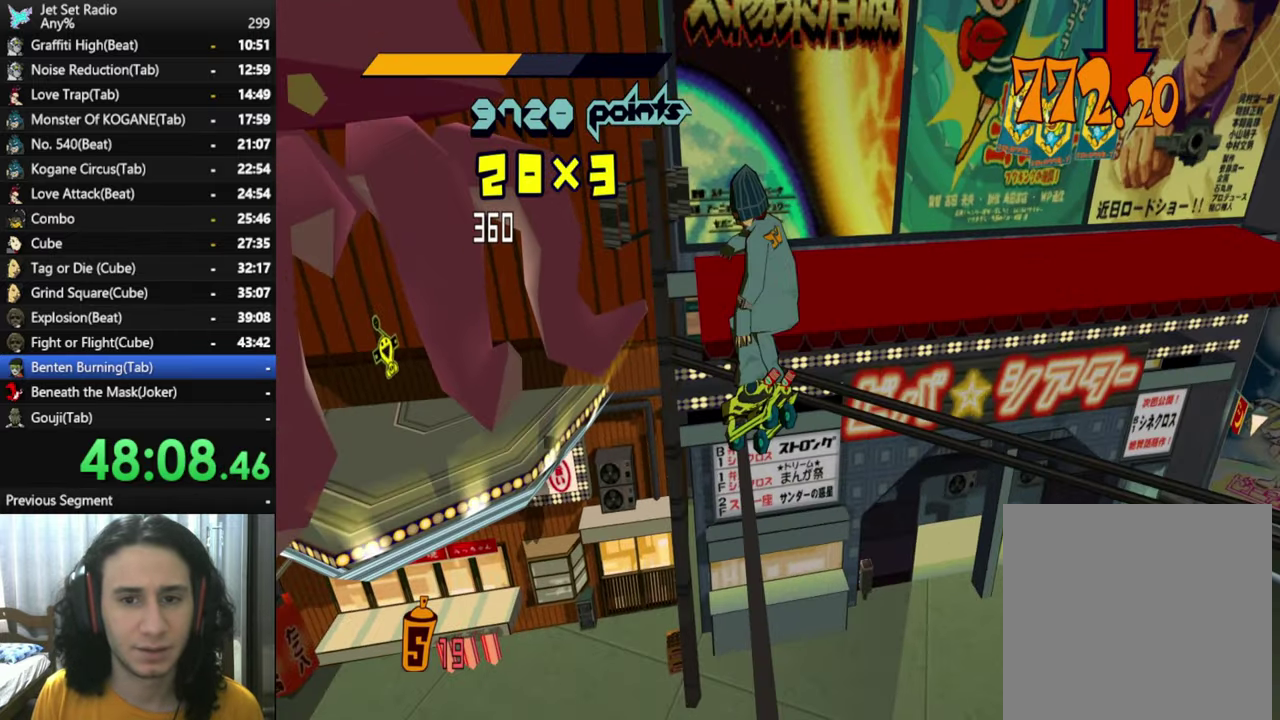
{"buttons": [], "left_stick": "right", "right_stick": "center", "button_events": []}
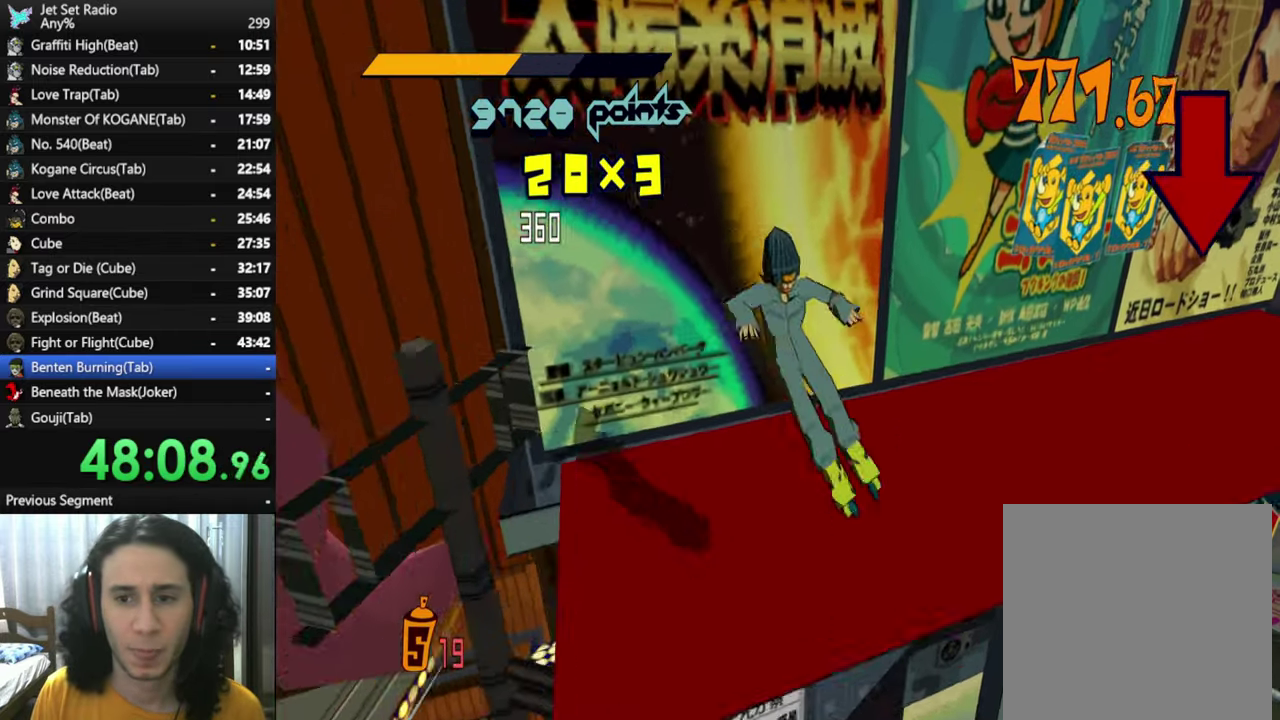
{"buttons": ["R2"], "left_stick": "right", "right_stick": "center", "button_events": [[16, "R2", "down"], [50, "B", "down"], [316, "B", "up"], [383, "B", "down"], [483, "B", "up"]]}
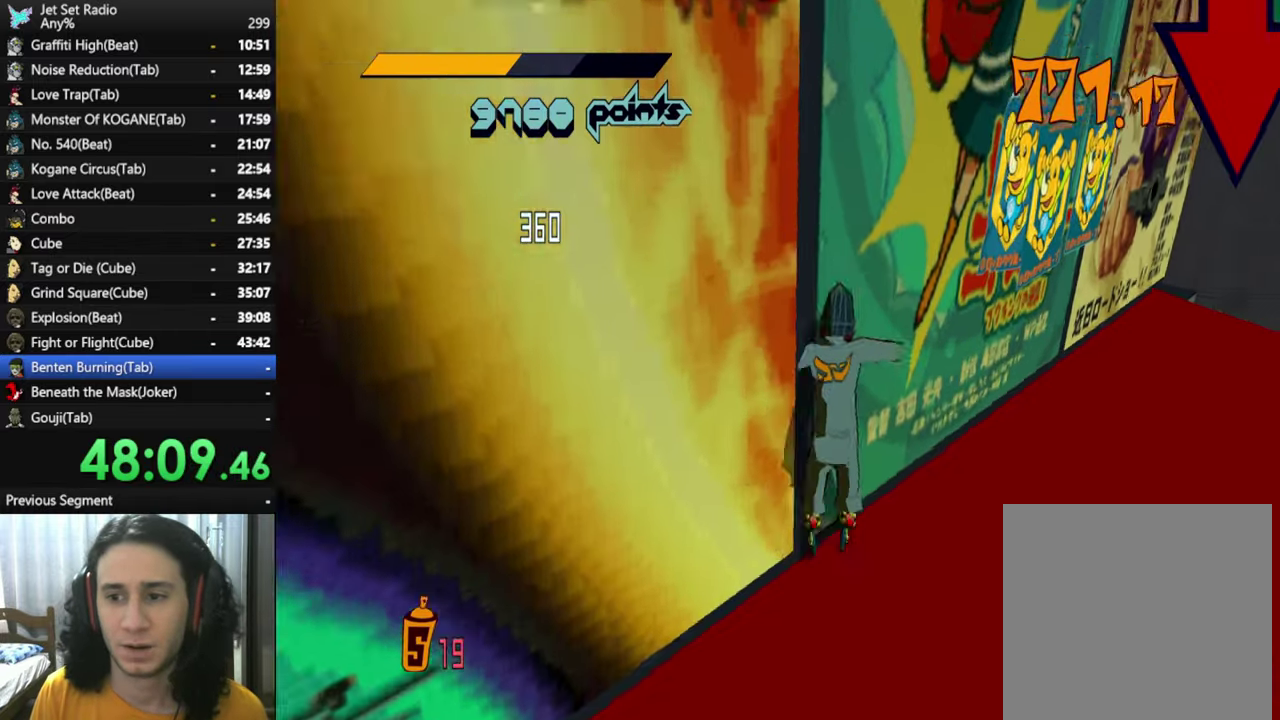
{"buttons": [], "left_stick": "center", "right_stick": "center", "button_events": [[50, "B", "down"], [133, "B", "up"], [150, "R2", "up"], [200, "B", "down"], [266, "B", "up"], [333, "B", "down"], [400, "B", "up"], [450, "B", "down"], [500, "B", "up"]]}
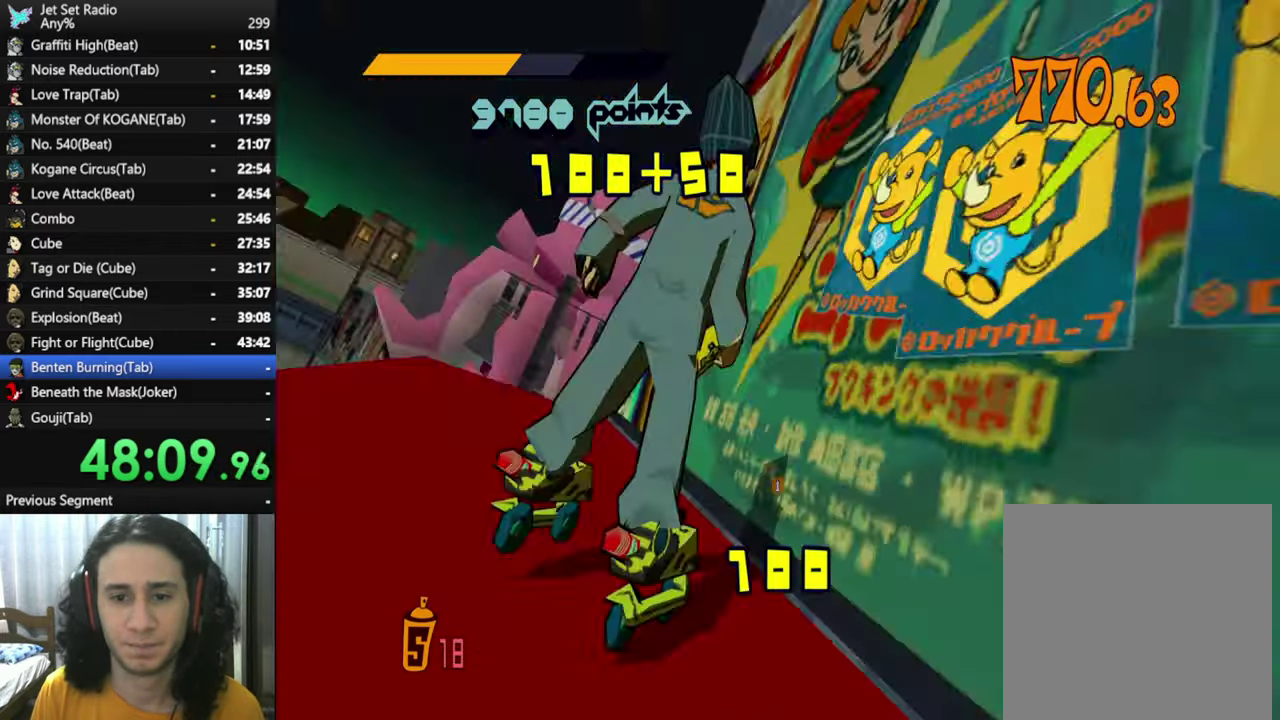
{"buttons": ["B"], "left_stick": "center", "right_stick": "center", "button_events": [[150, "B", "down"]]}
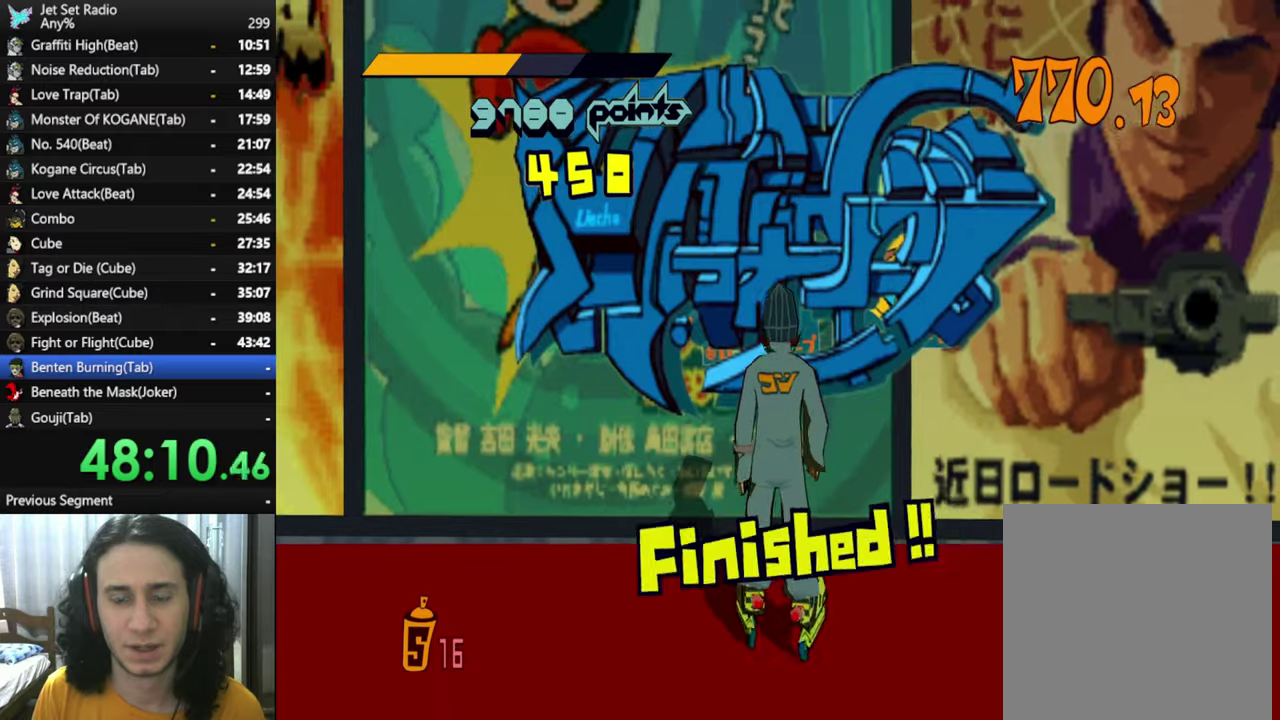
{"buttons": [], "left_stick": "down-right", "right_stick": "down-right", "button_events": [[250, "B", "up"]]}
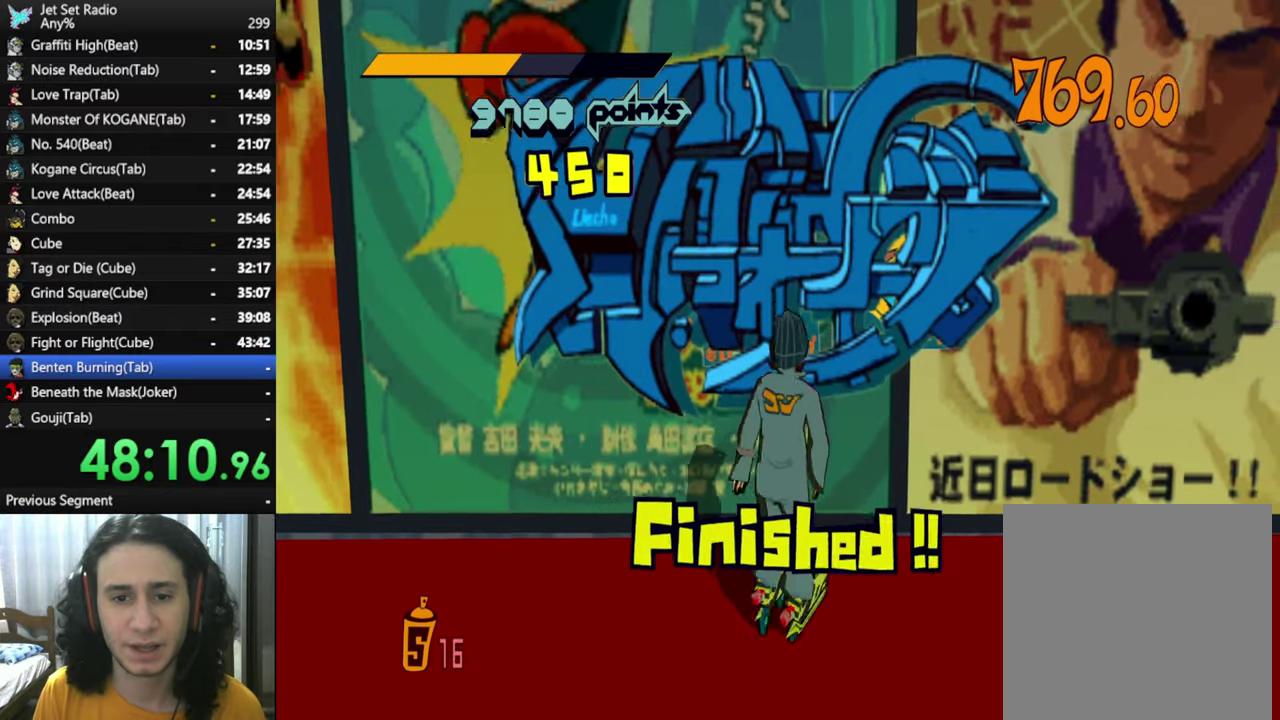
{"buttons": [], "left_stick": "up-right", "right_stick": "down-right", "button_events": []}
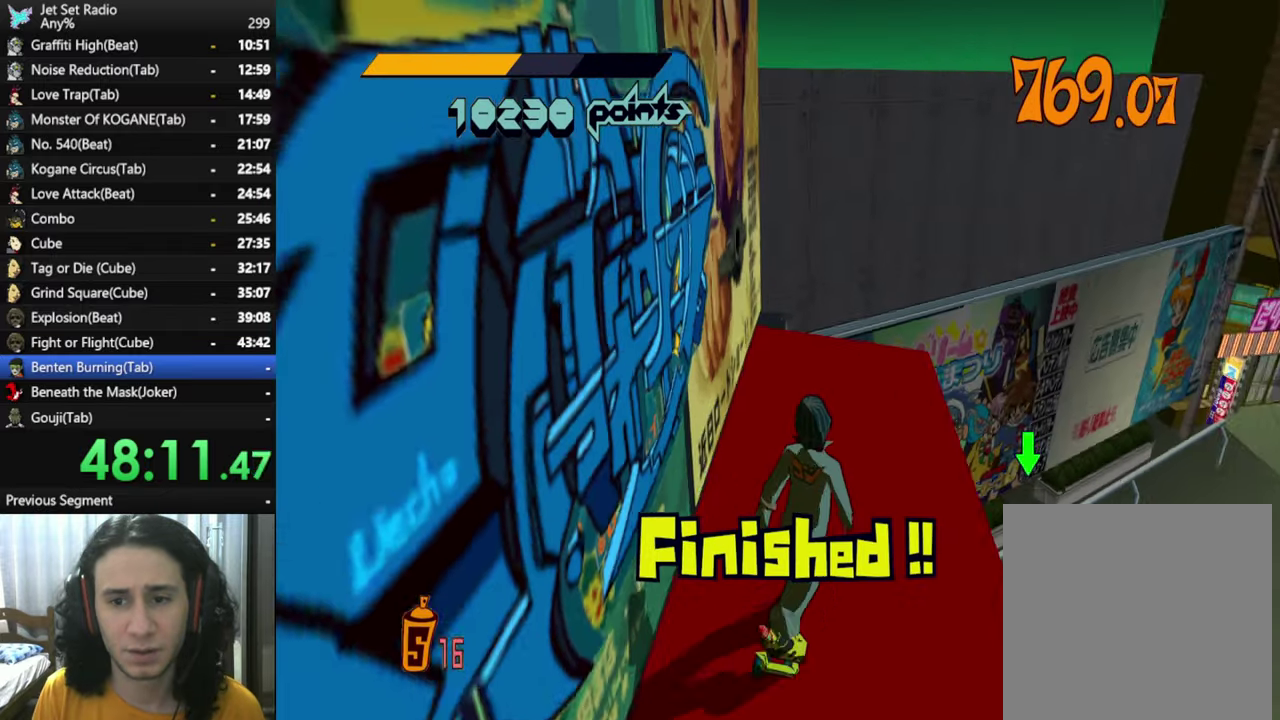
{"buttons": ["R2"], "left_stick": "up", "right_stick": "right", "button_events": [[100, "R2", "down"]]}
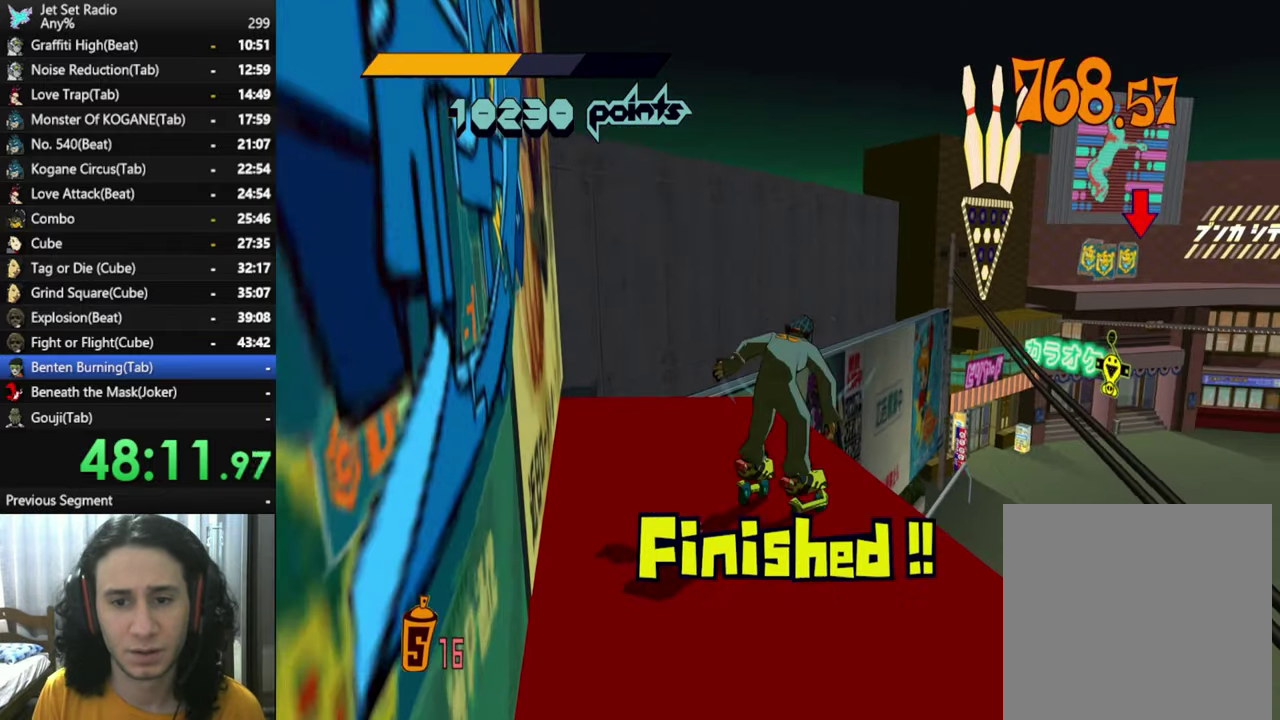
{"buttons": ["A", "R2"], "left_stick": "up", "right_stick": "center", "button_events": [[167, "A", "down"]]}
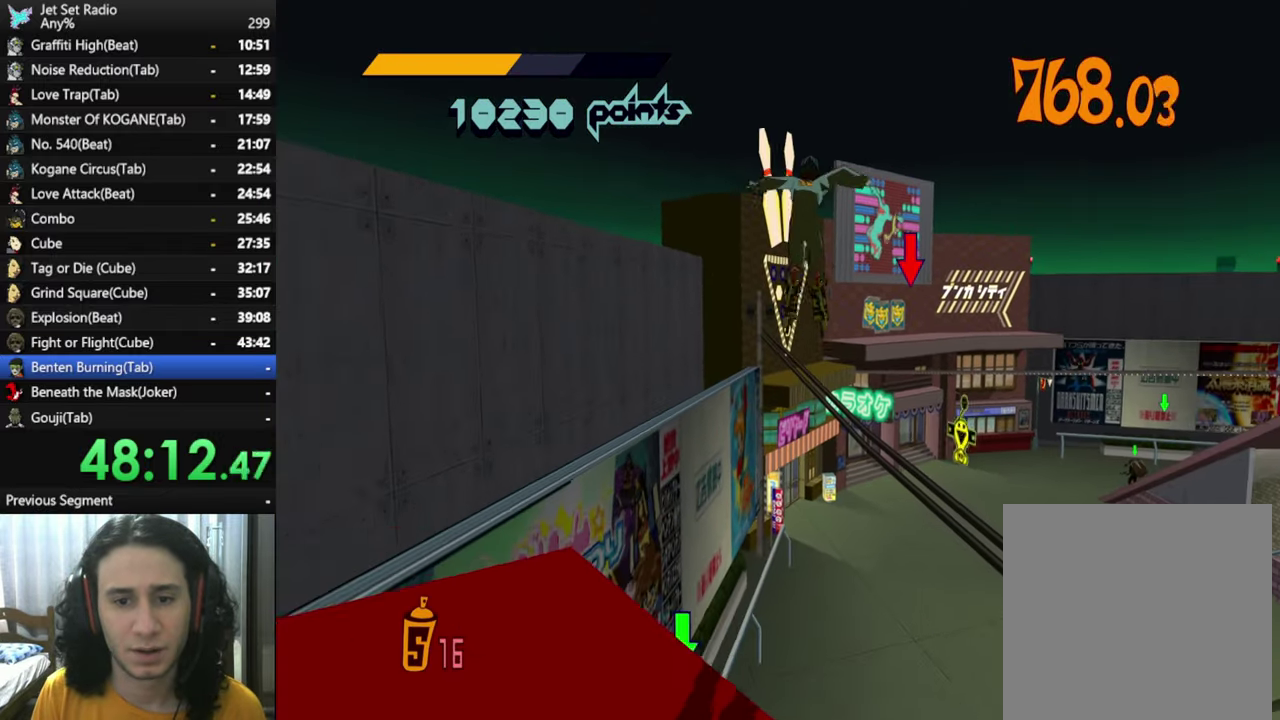
{"buttons": ["A", "R2"], "left_stick": "up", "right_stick": "center", "button_events": []}
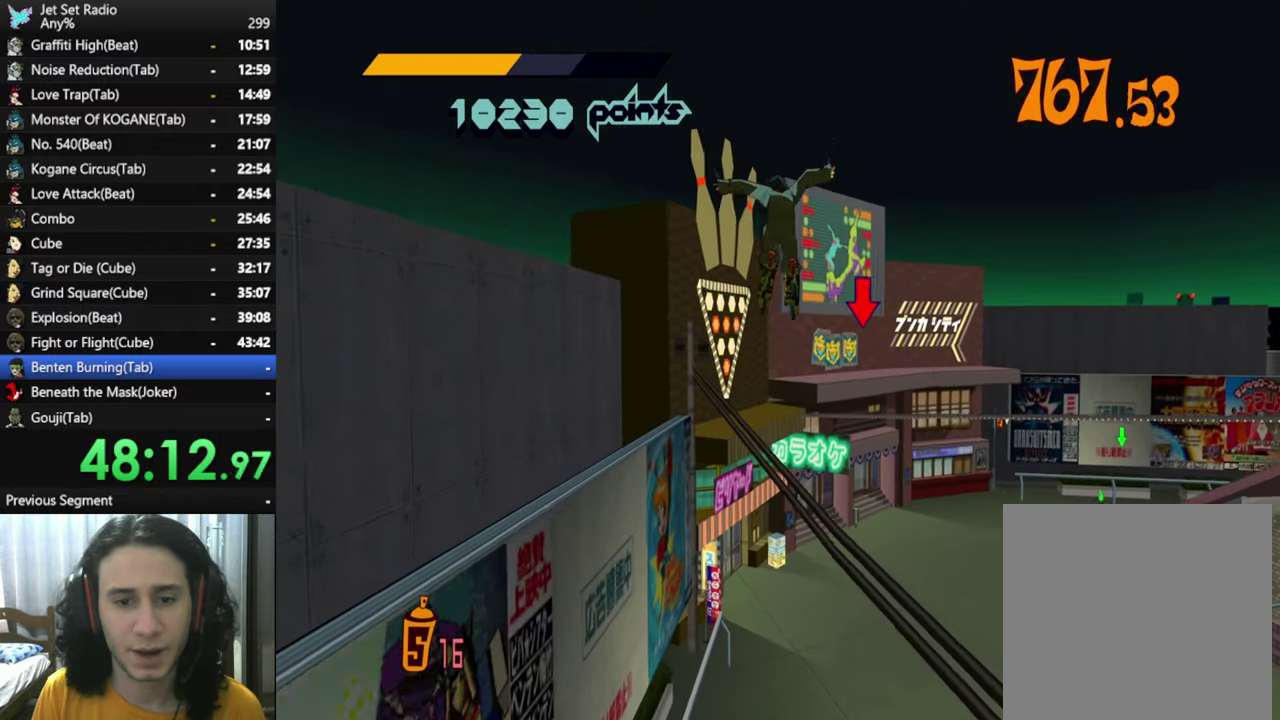
{"buttons": ["R2"], "left_stick": "up", "right_stick": "center", "button_events": [[450, "A", "up"]]}
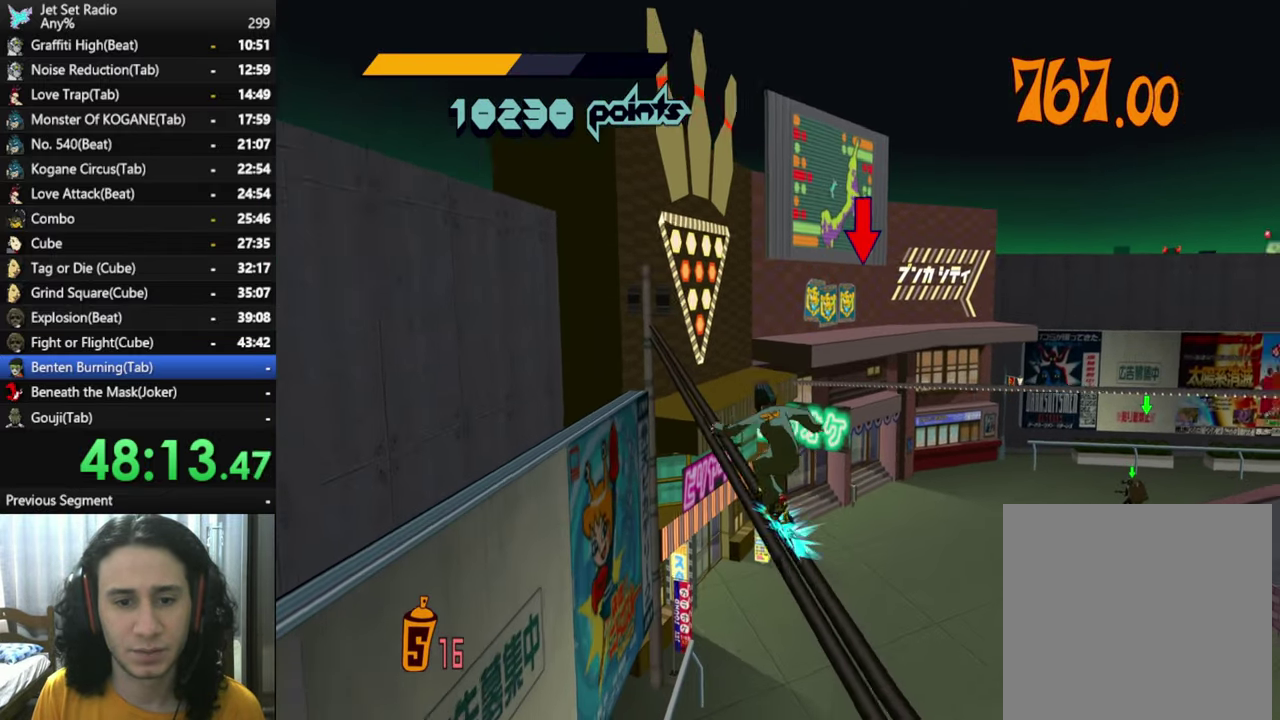
{"buttons": ["A", "R2"], "left_stick": "up-right", "right_stick": "center", "button_events": [[433, "A", "down"]]}
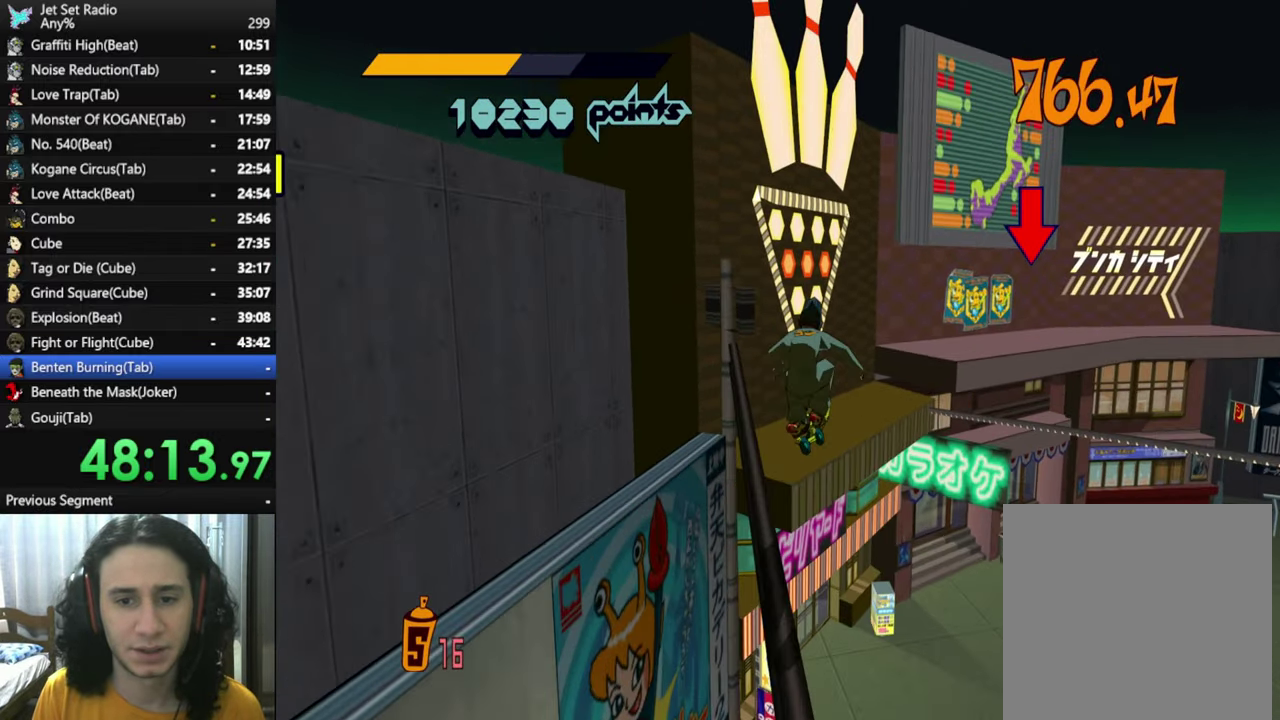
{"buttons": ["A", "R2"], "left_stick": "up-left", "right_stick": "center", "button_events": []}
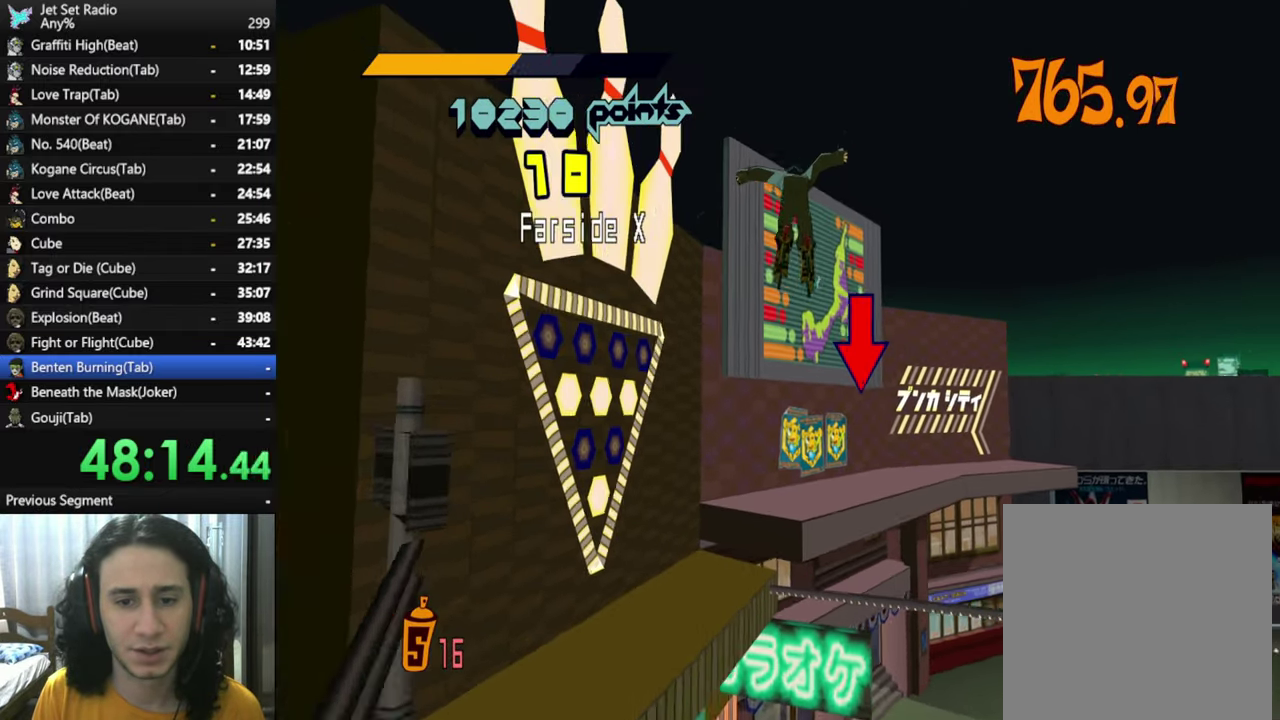
{"buttons": ["A"], "left_stick": "up", "right_stick": "center", "button_events": [[83, "R2", "up"]]}
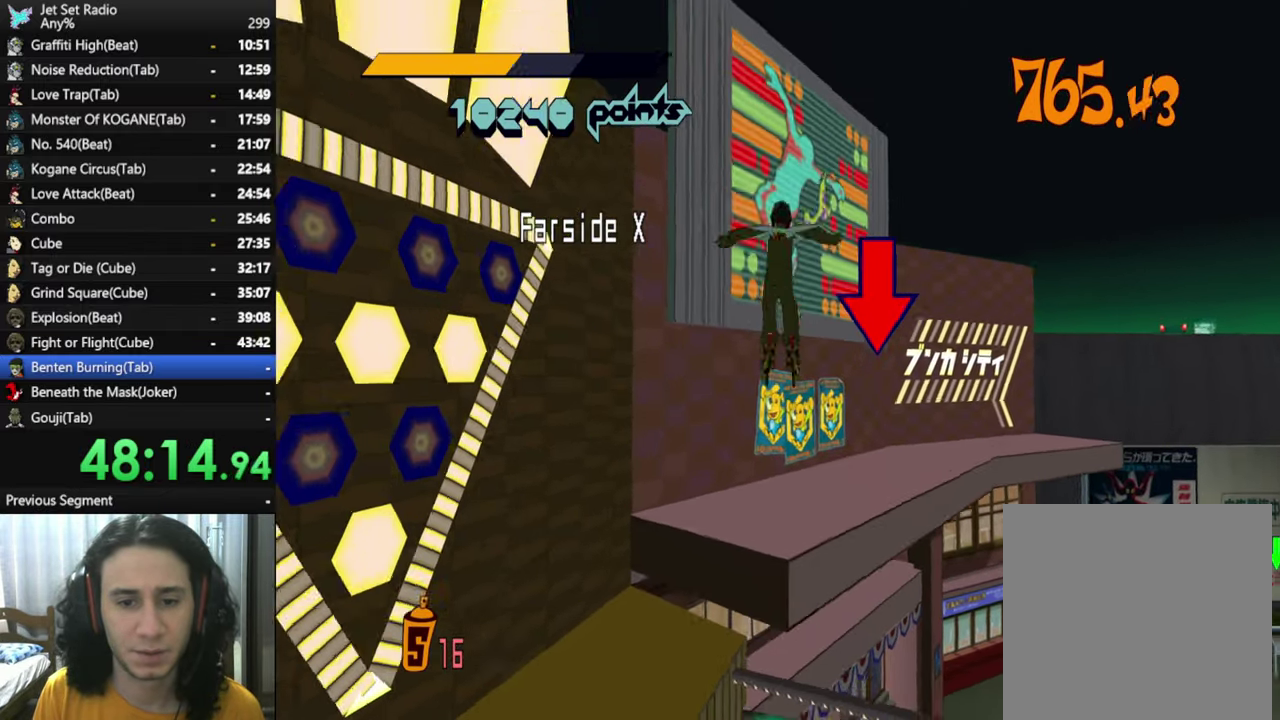
{"buttons": ["R2"], "left_stick": "center", "right_stick": "center", "button_events": [[267, "A", "up"], [400, "B", "down"], [400, "R2", "down"], [467, "B", "up"]]}